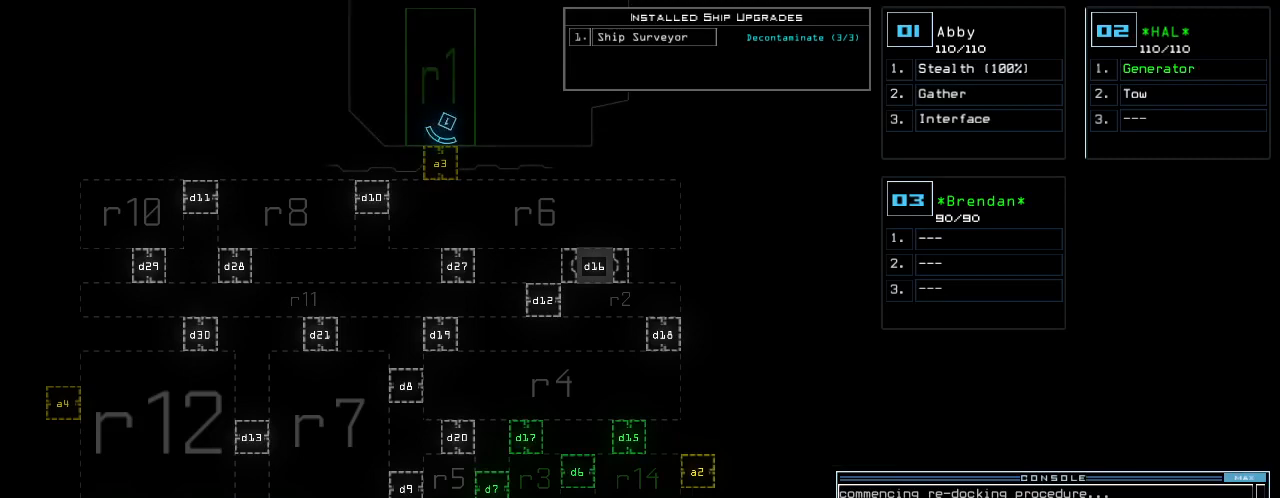
Gameplay with keyboard; each line is a JSON object with the keys held at the frame after it. "events" lists presses ("down") and releases ("up") of ".", "0", "1", "2", "3", "4", "5", "6", "7", "8", "9", "a", "b", "backspace", "c", "caps_lock", "comma", "ctrl_l", "ctrl_r", "d", "down", "e", "equals", "escape", "f", "f7", "g", "h", "i", "j", "k", "l", "left", "m", "minus", "n", "o", "p", "q", "quote", "r", "return", "right", "s", "semicolon", "shift_l", "shift_r", "space", "t", "tab", "tilde", "u", "up", "v", "w", "x", "y" and "z" between this image and that frame as [ms after this image, input, new state], when the widget could be followed in between. No other keys are recorded. Mouse input is not recorded.
{"keys": ["1"], "events": [[480, "1", "down"]]}
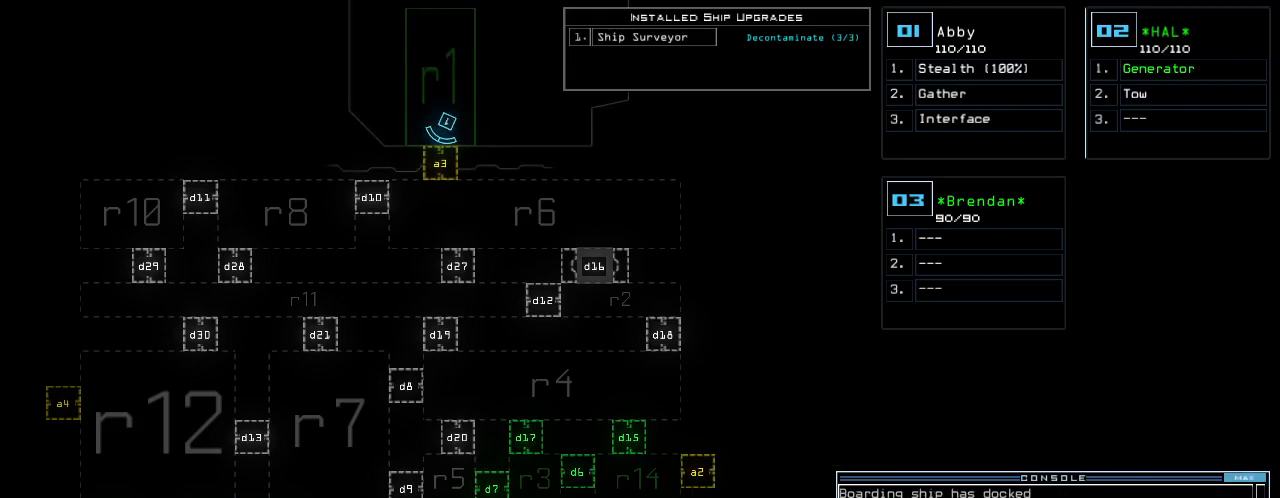
{"keys": ["up"], "events": [[40, "up", "down"], [60, "1", "up"], [200, "s", "down"], [280, "t", "down"], [300, "s", "up"], [360, "t", "up"], [380, "semicolon", "down"], [500, "semicolon", "up"]]}
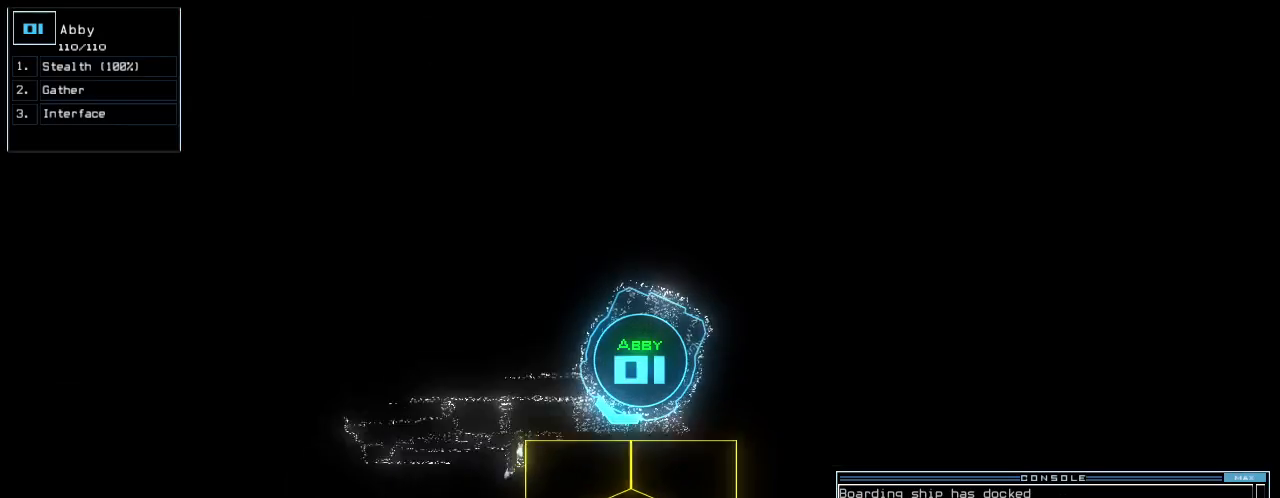
{"keys": ["up"], "events": [[40, "up", "up"], [100, "a", "down"], [180, "r", "down"], [220, "a", "up"], [240, "r", "up"], [260, "return", "down"], [300, "return", "up"], [420, "up", "down"]]}
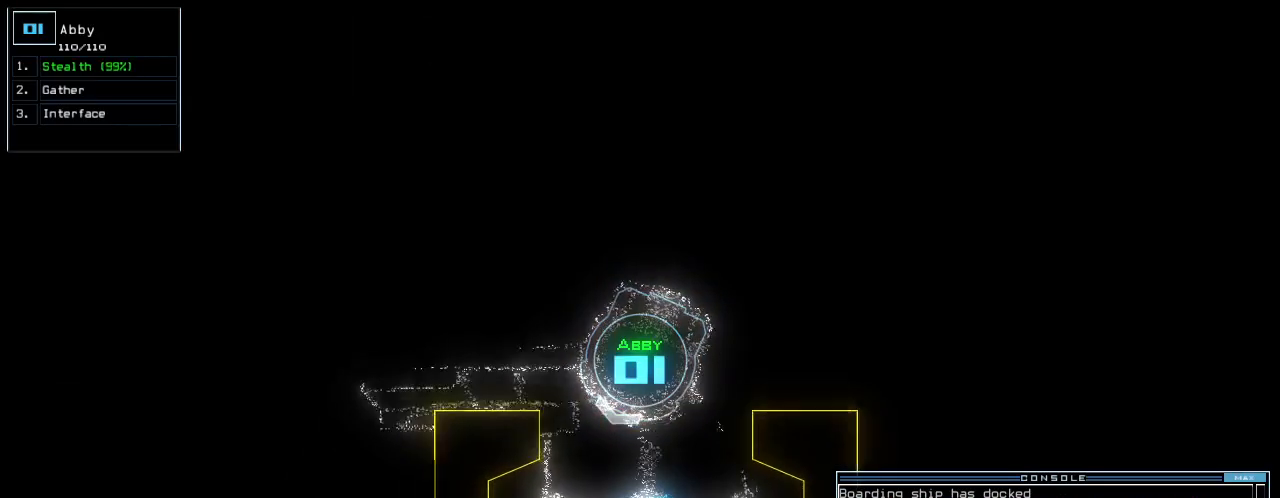
{"keys": ["right", "up"], "events": [[20, "left", "down"], [180, "left", "up"], [340, "space", "down"], [380, "space", "up"], [440, "right", "down"]]}